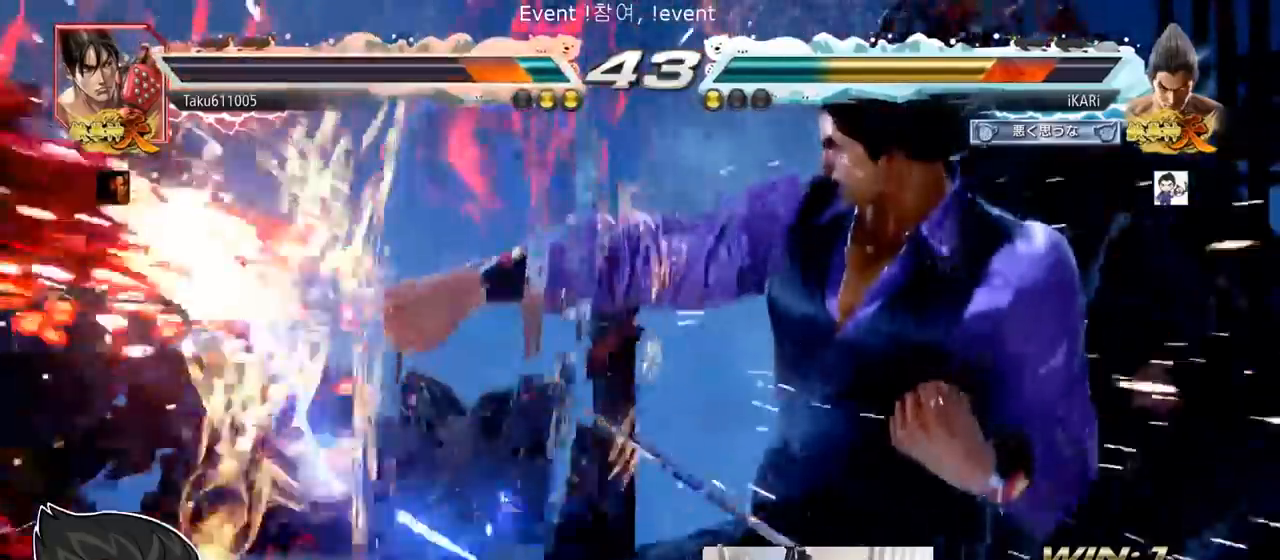
Gameplay with a controller (arcade stick); each line is a JSON object with the inputs held at the frame after it. "events" lists button and stick changes between this image and that frame as [ms after this image, input, new state], when the widget could be followed in between. Not read: L3 R3.
{"buttons": [], "left_stick": "center"}
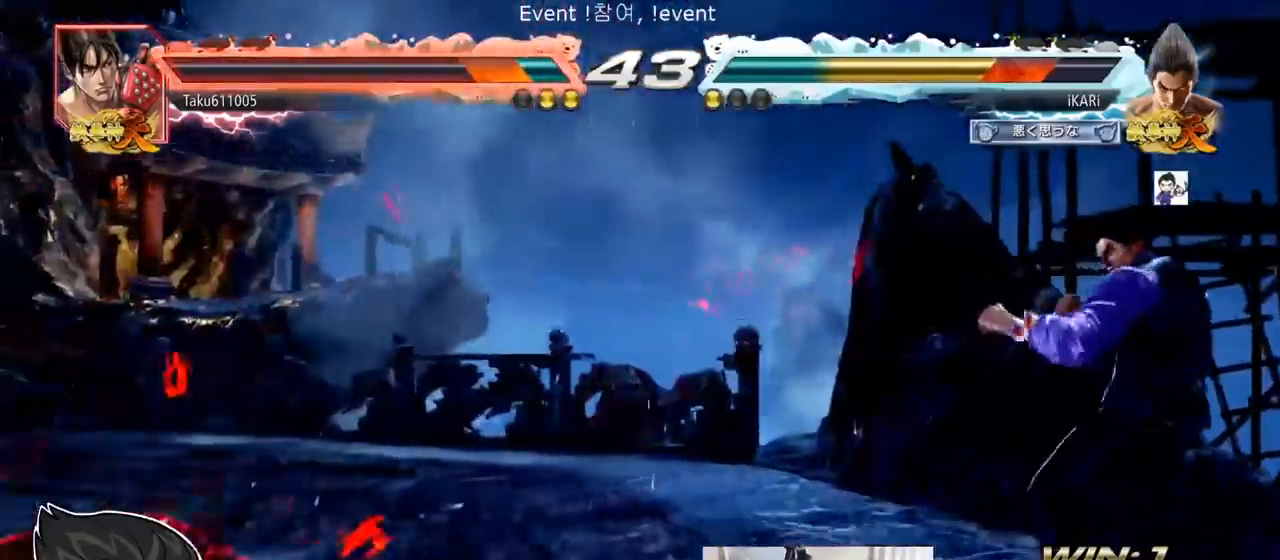
{"buttons": [], "left_stick": "center", "events": [[67, "left_stick", "left"], [384, "left_stick", "center"], [434, "left_stick", "right"], [501, "left_stick", "center"]]}
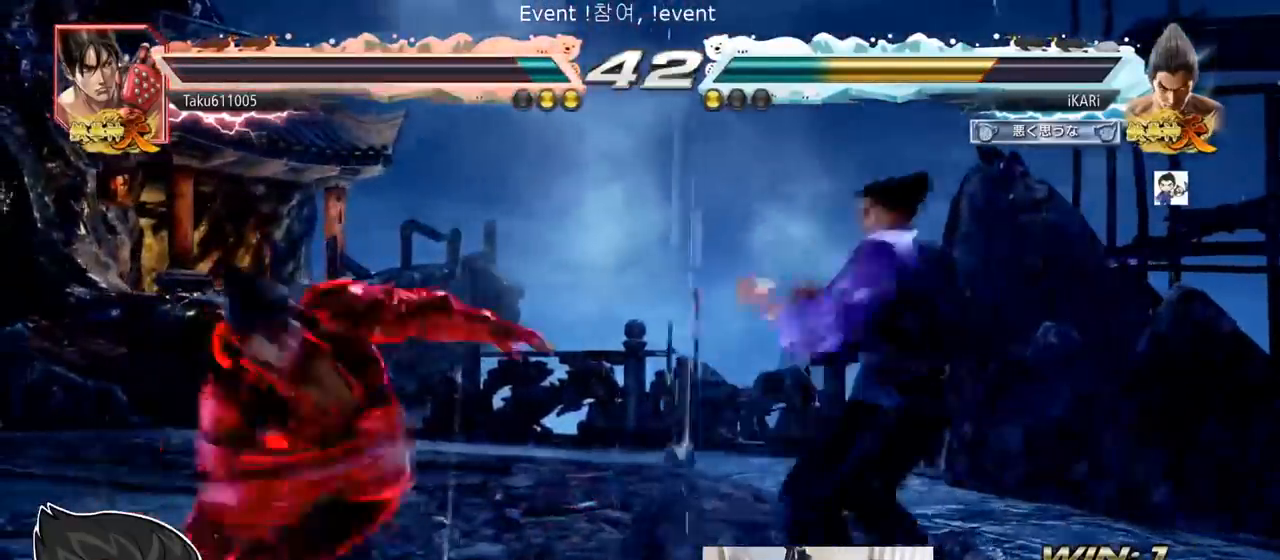
{"buttons": [], "left_stick": "center", "events": [[33, "left_stick", "left"], [83, "CROSS", "down"], [133, "CROSS", "up"], [150, "TRIANGLE", "down"], [217, "TRIANGLE", "up"], [250, "left_stick", "center"], [267, "TRIANGLE", "down"], [317, "TRIANGLE", "up"]]}
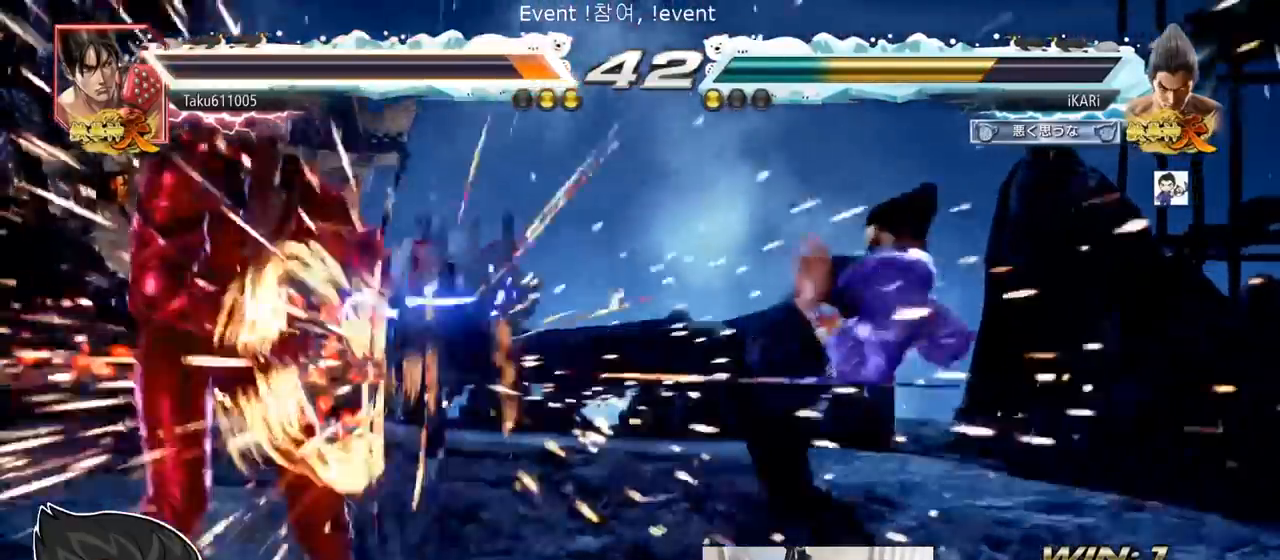
{"buttons": [], "left_stick": "center", "events": []}
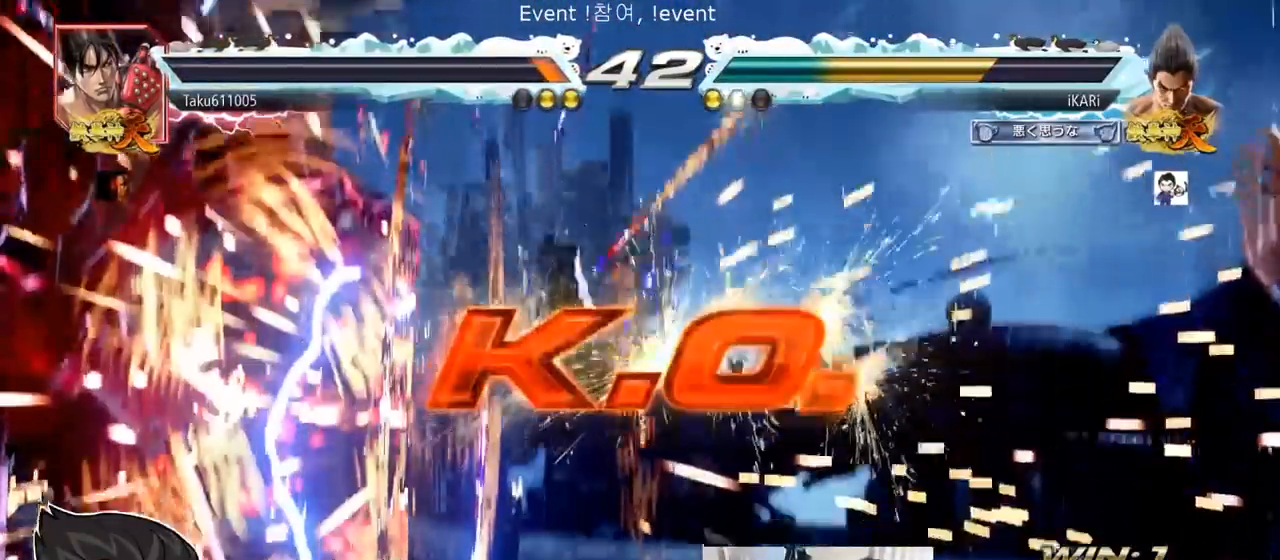
{"buttons": [], "left_stick": "center", "events": []}
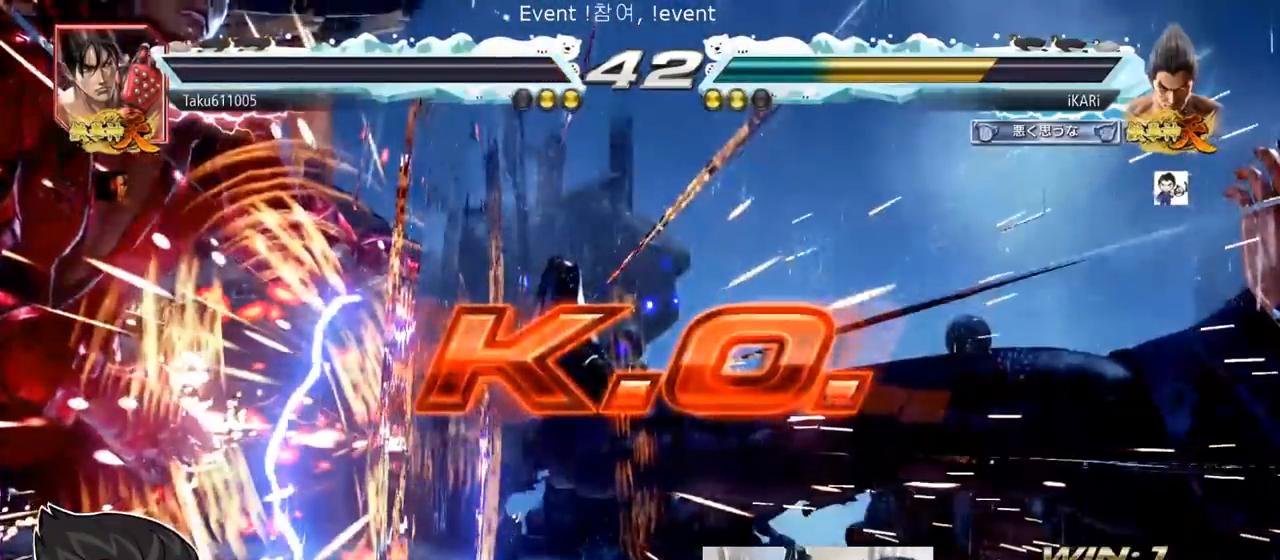
{"buttons": [], "left_stick": "center", "events": []}
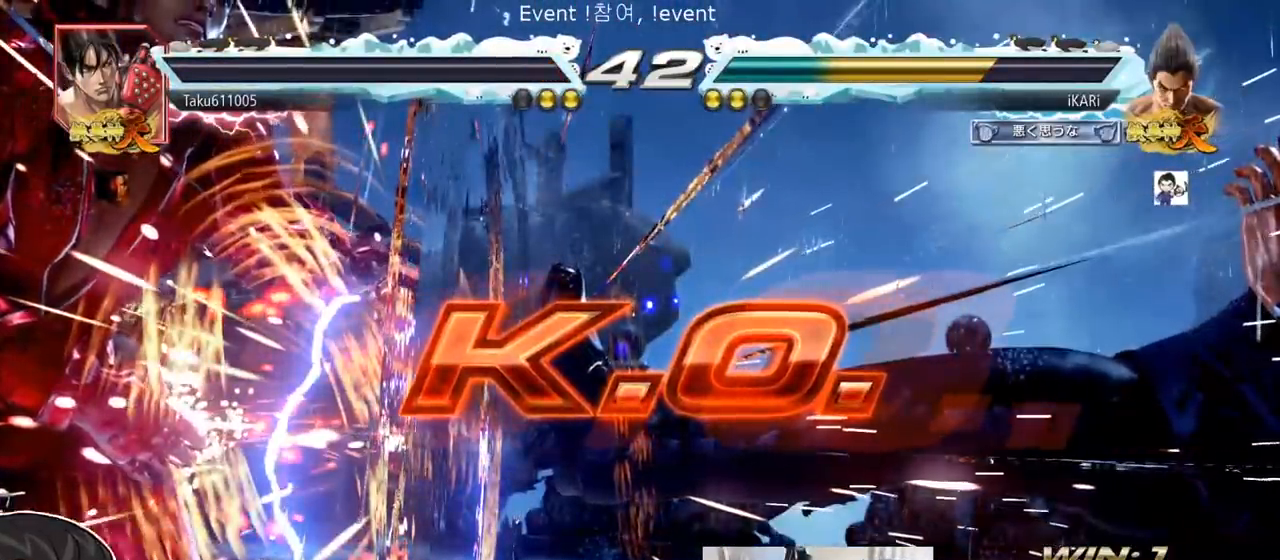
{"buttons": [], "left_stick": "center", "events": []}
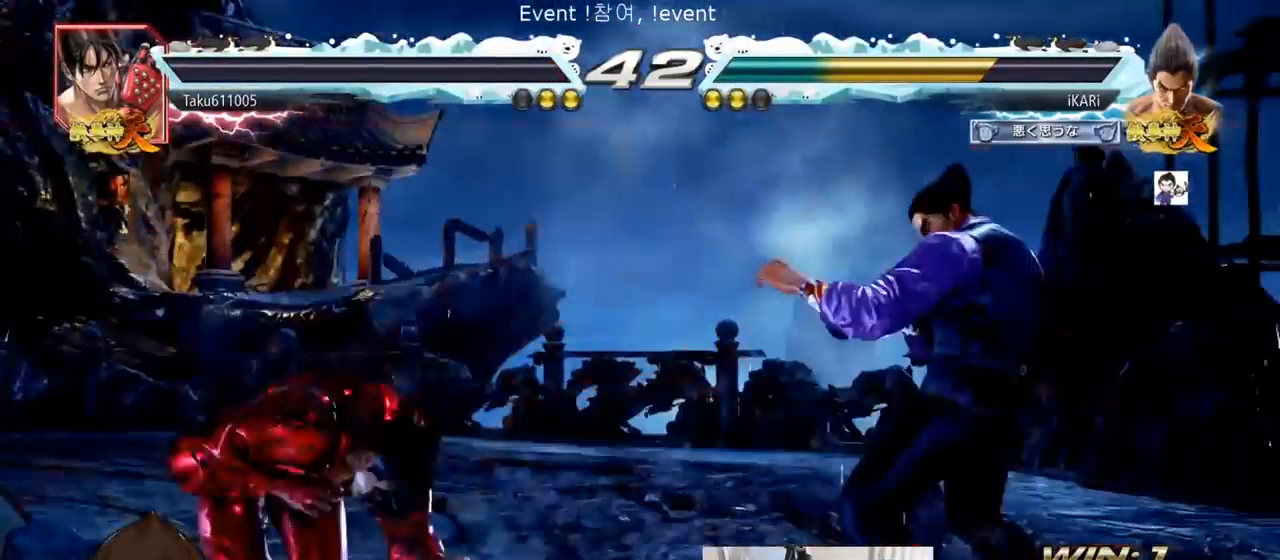
{"buttons": [], "left_stick": "center"}
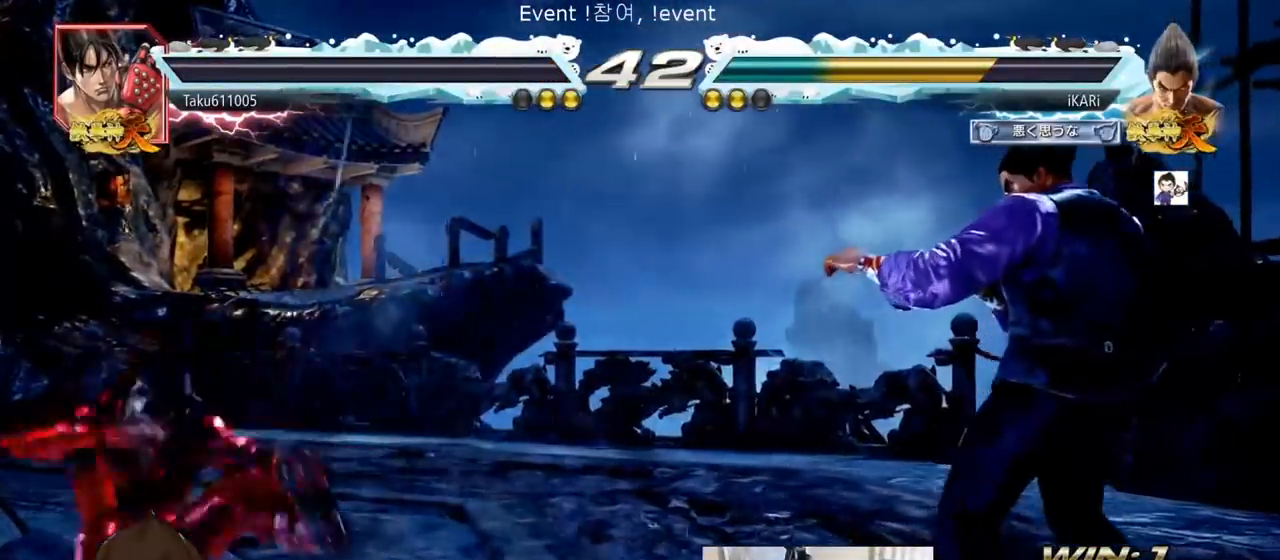
{"buttons": [], "left_stick": "center", "events": []}
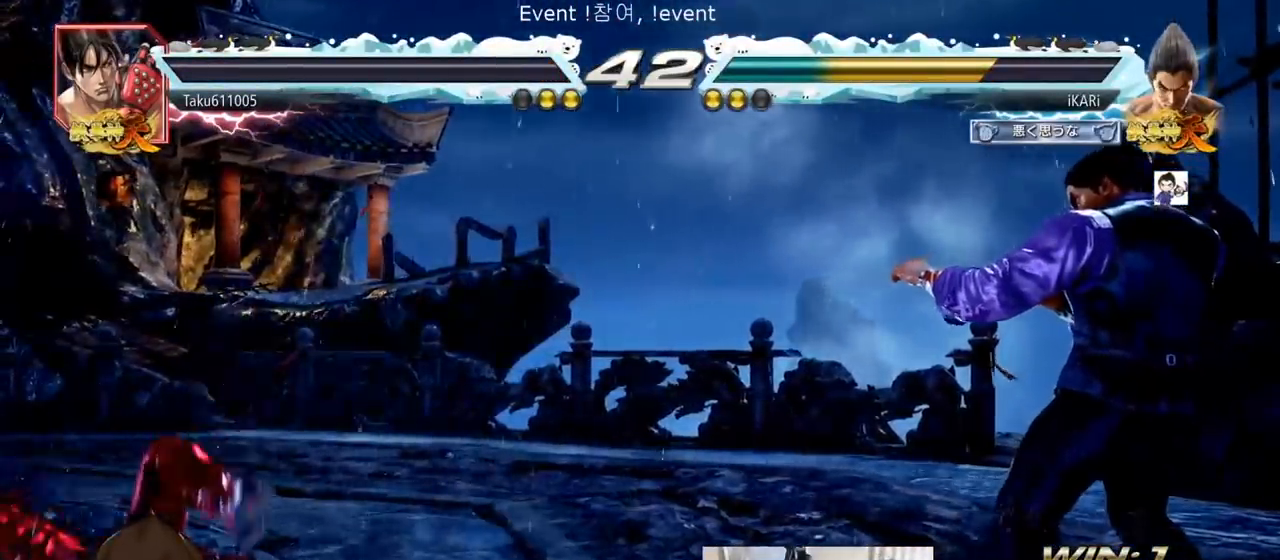
{"buttons": [], "left_stick": "center", "events": []}
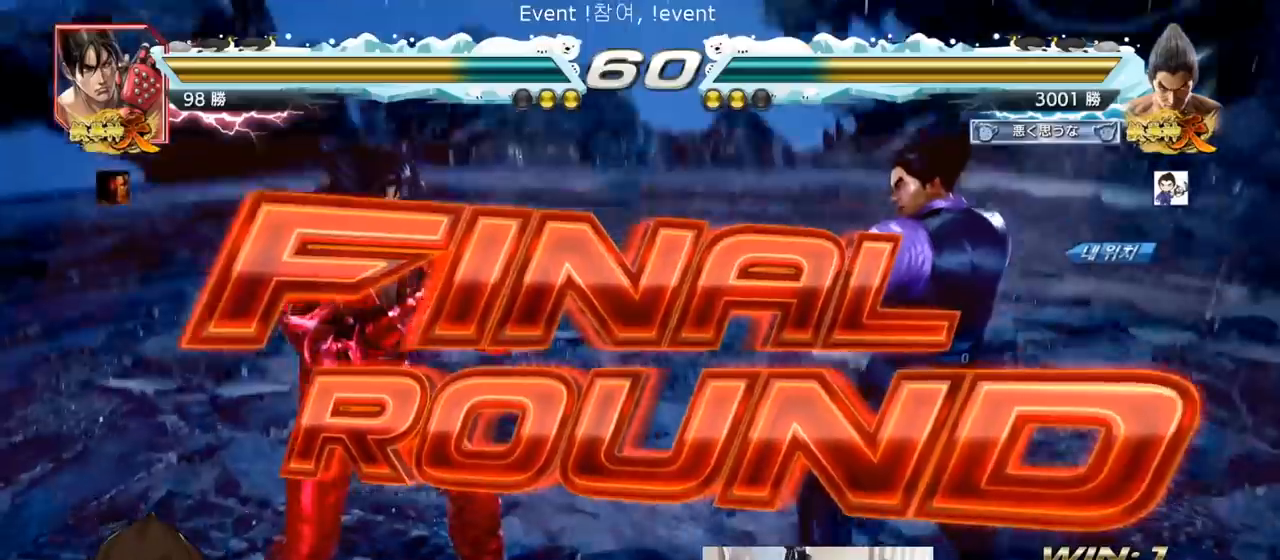
{"buttons": [], "left_stick": "center", "events": []}
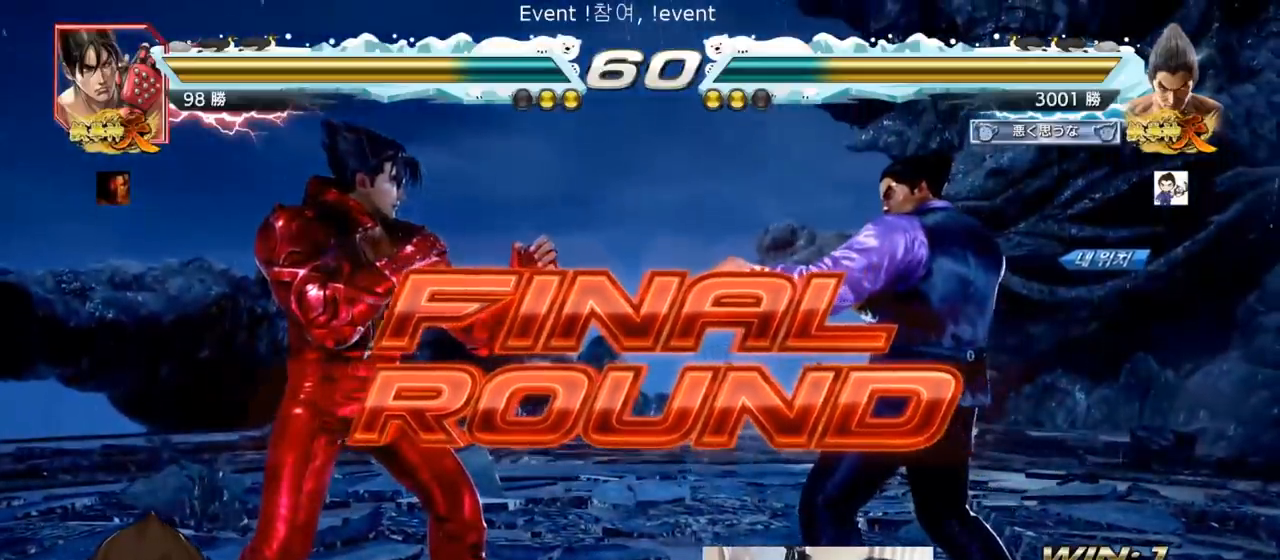
{"buttons": [], "left_stick": "center", "events": []}
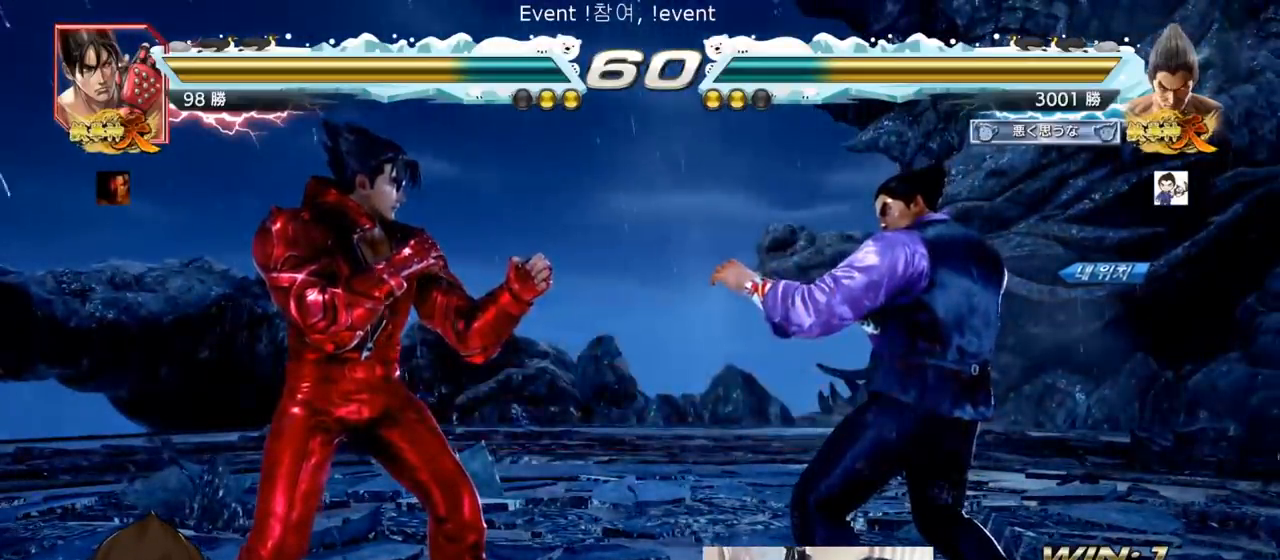
{"buttons": ["SQUARE", "TRIANGLE"], "left_stick": "center", "events": [[417, "TRIANGLE", "down"], [484, "SQUARE", "down"]]}
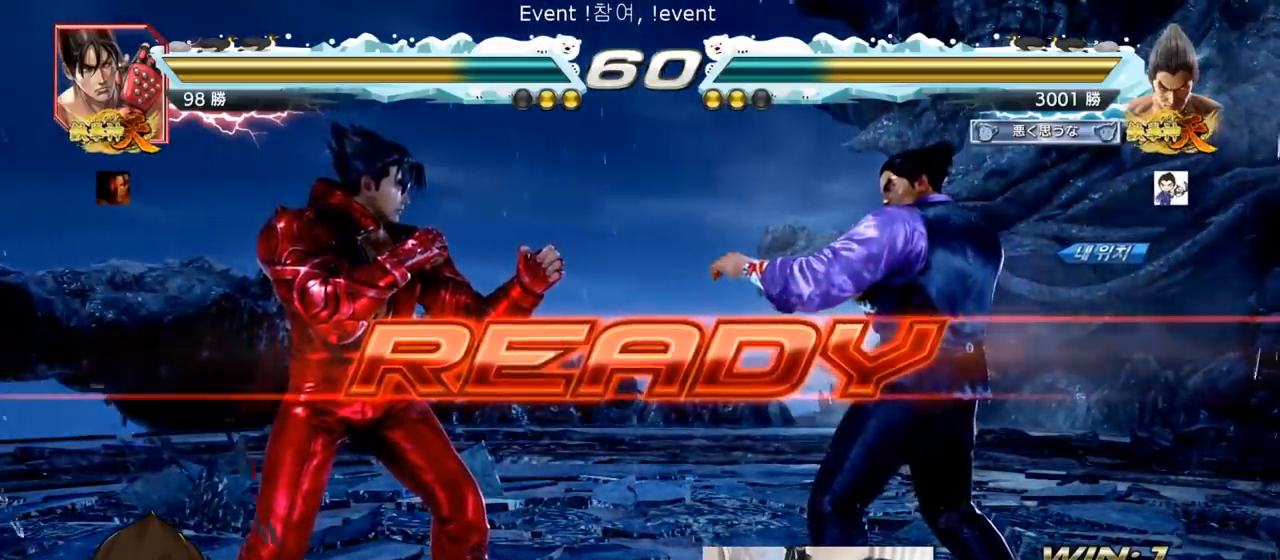
{"buttons": ["TRIANGLE"], "left_stick": "center", "events": [[117, "SQUARE", "up"]]}
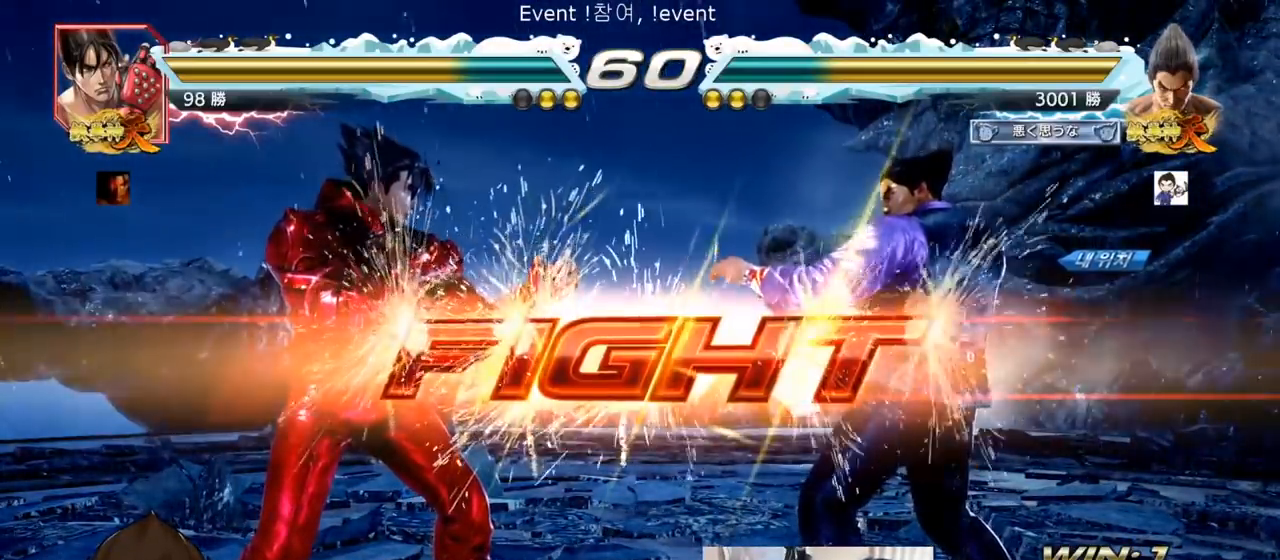
{"buttons": ["TRIANGLE"], "left_stick": "center"}
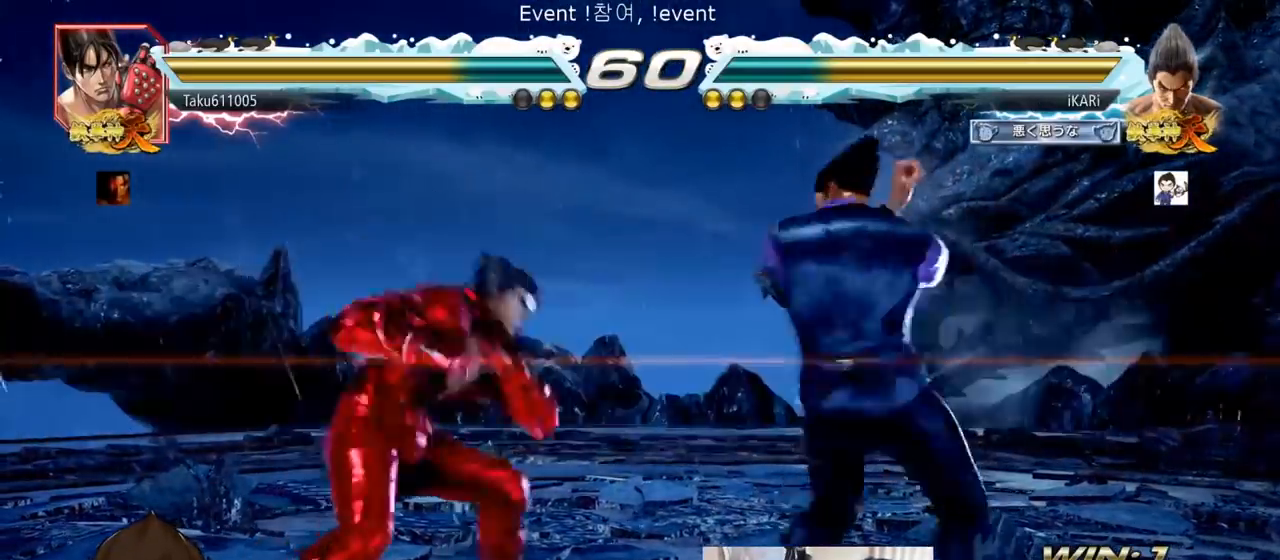
{"buttons": [], "left_stick": "center", "events": [[17, "TRIANGLE", "up"], [67, "TRIANGLE", "down"], [117, "TRIANGLE", "up"]]}
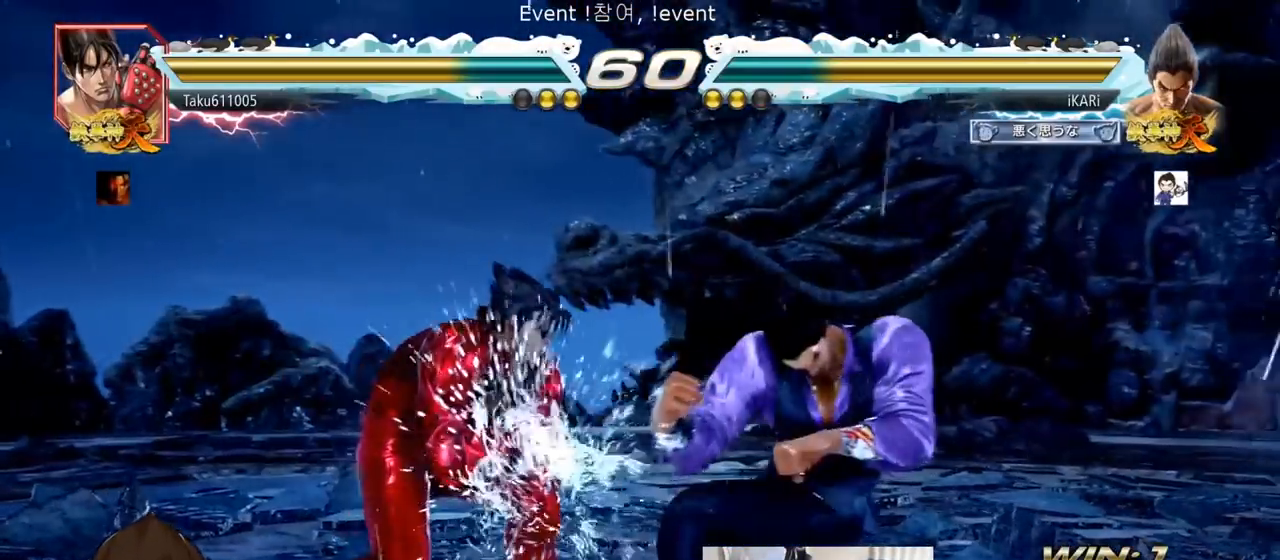
{"buttons": [], "left_stick": "right", "events": [[67, "left_stick", "right"]]}
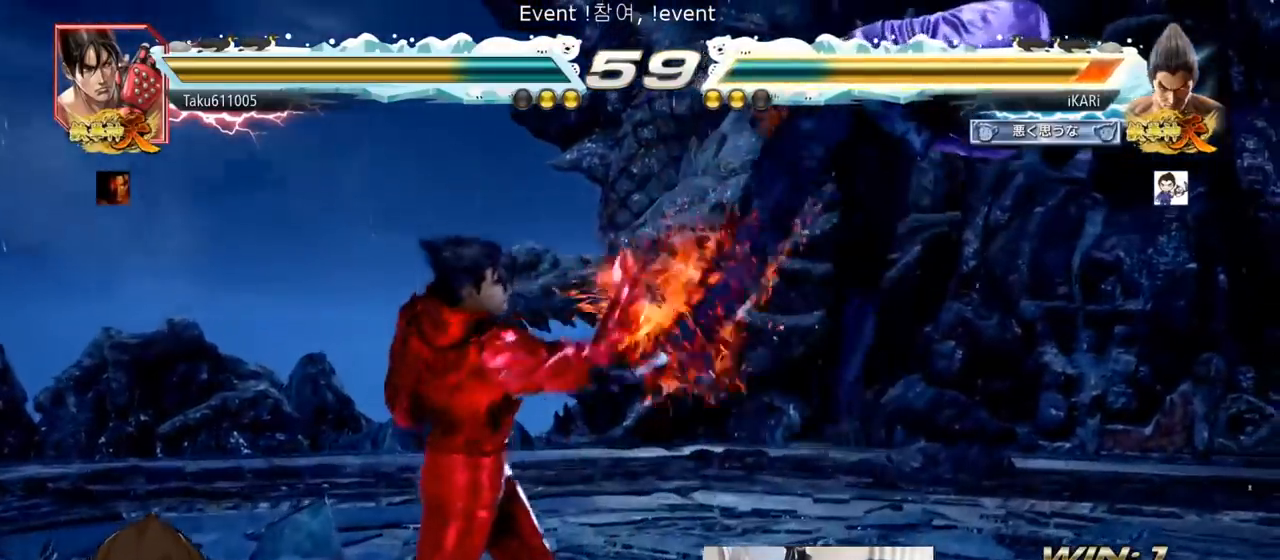
{"buttons": [], "left_stick": "center", "events": [[66, "left_stick", "center"]]}
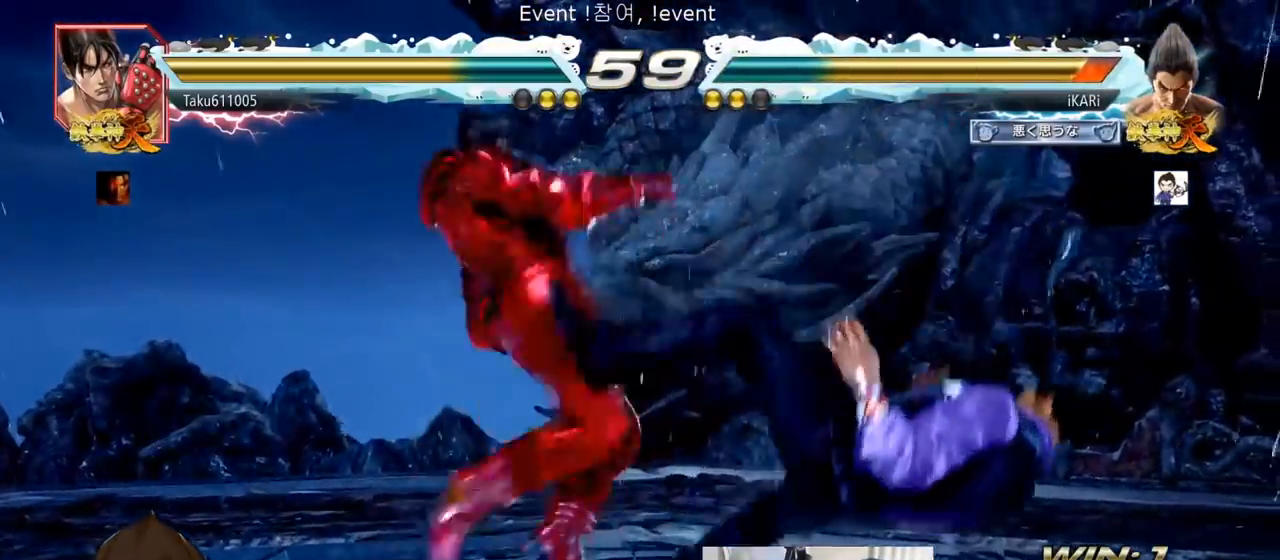
{"buttons": [], "left_stick": "center", "events": []}
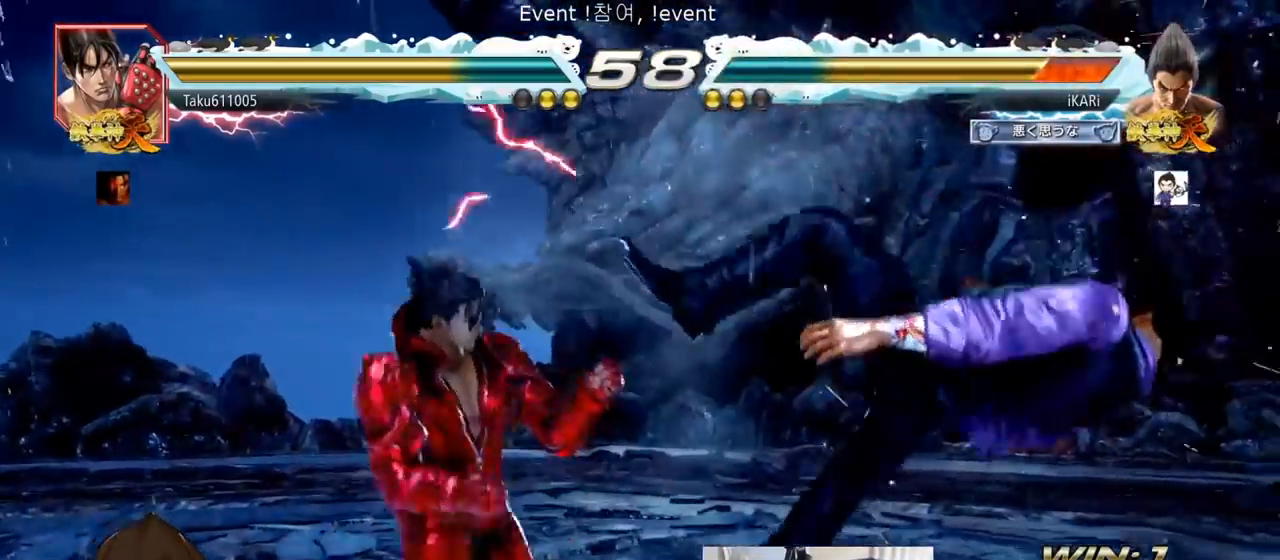
{"buttons": [], "left_stick": "center", "events": []}
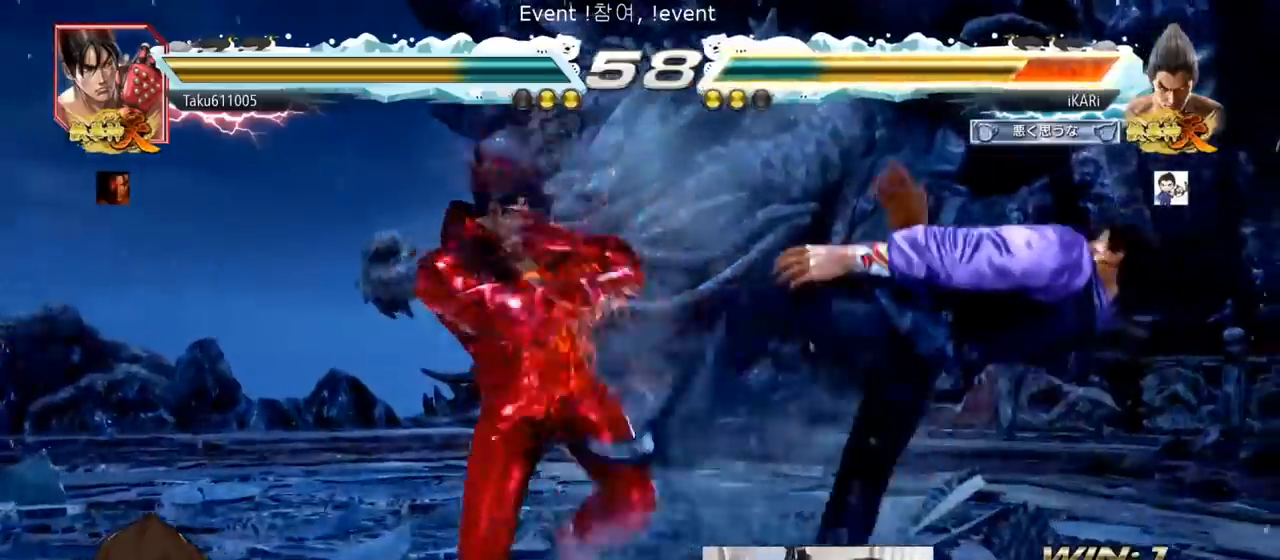
{"buttons": [], "left_stick": "center", "events": []}
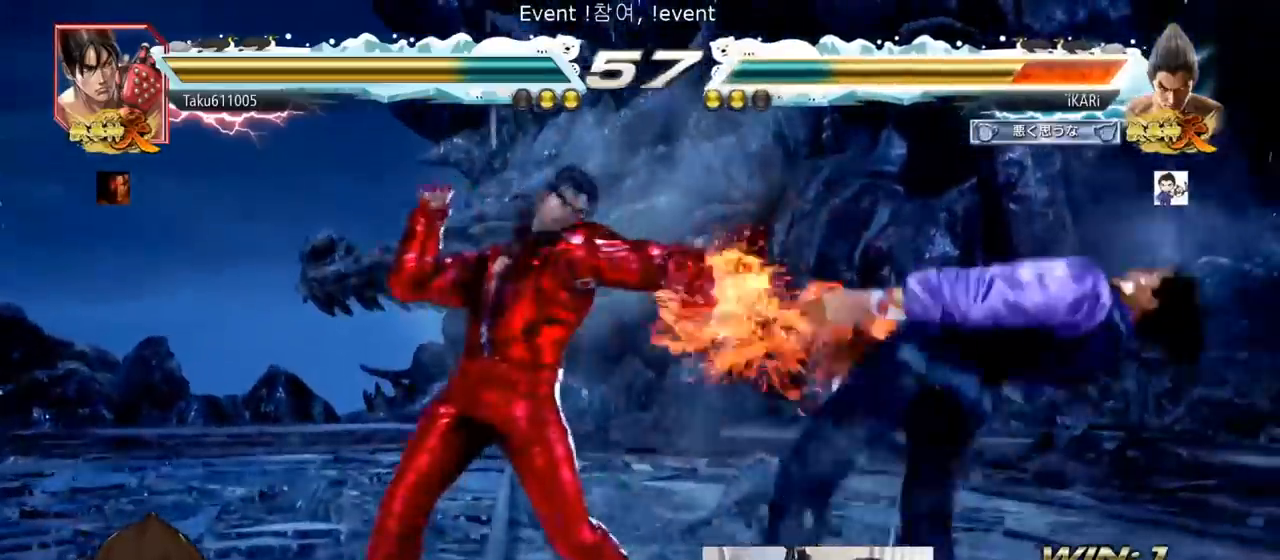
{"buttons": [], "left_stick": "center", "events": []}
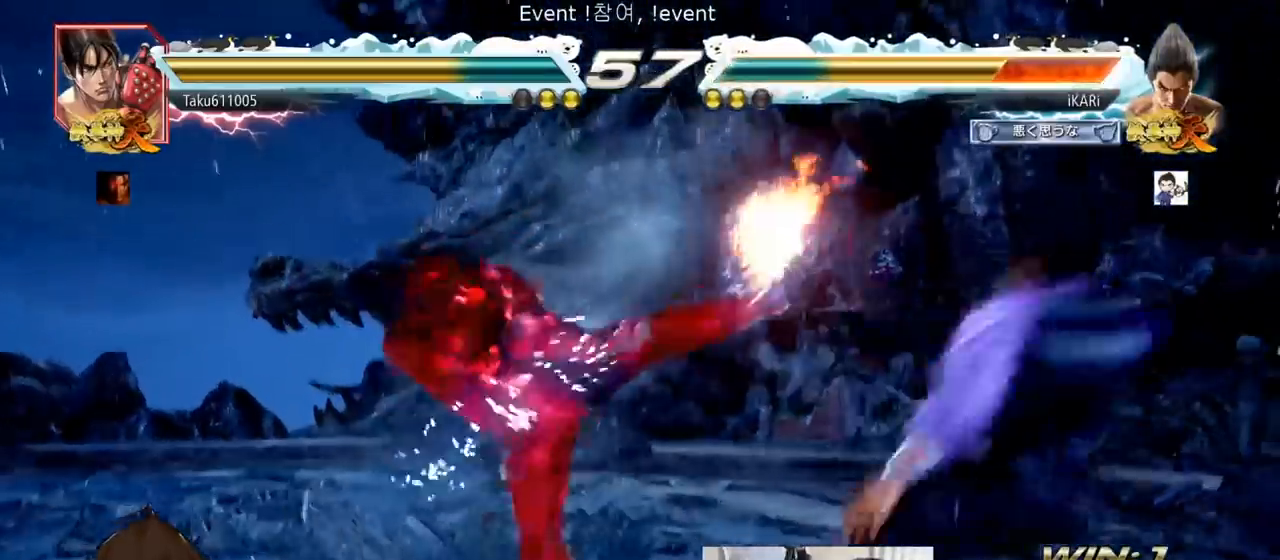
{"buttons": [], "left_stick": "center", "events": []}
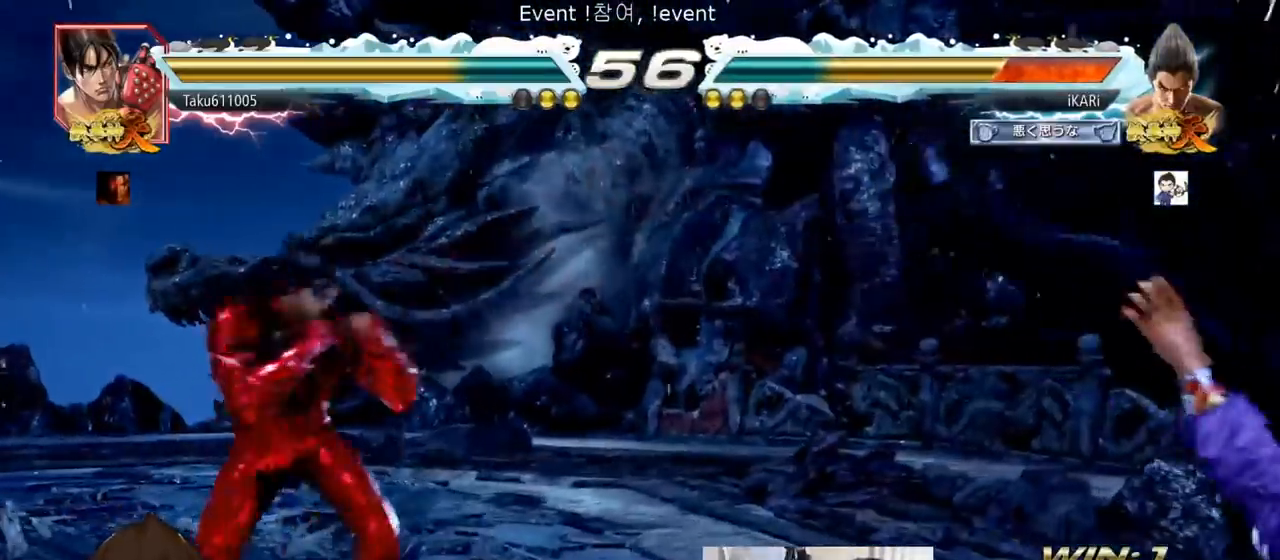
{"buttons": [], "left_stick": "center", "events": []}
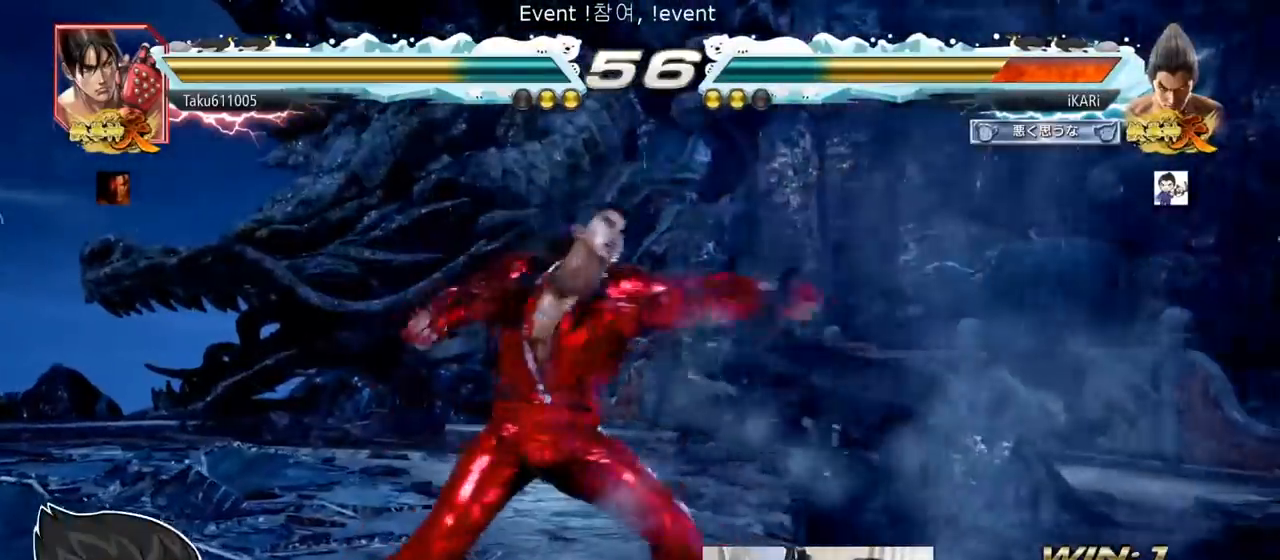
{"buttons": [], "left_stick": "center", "events": []}
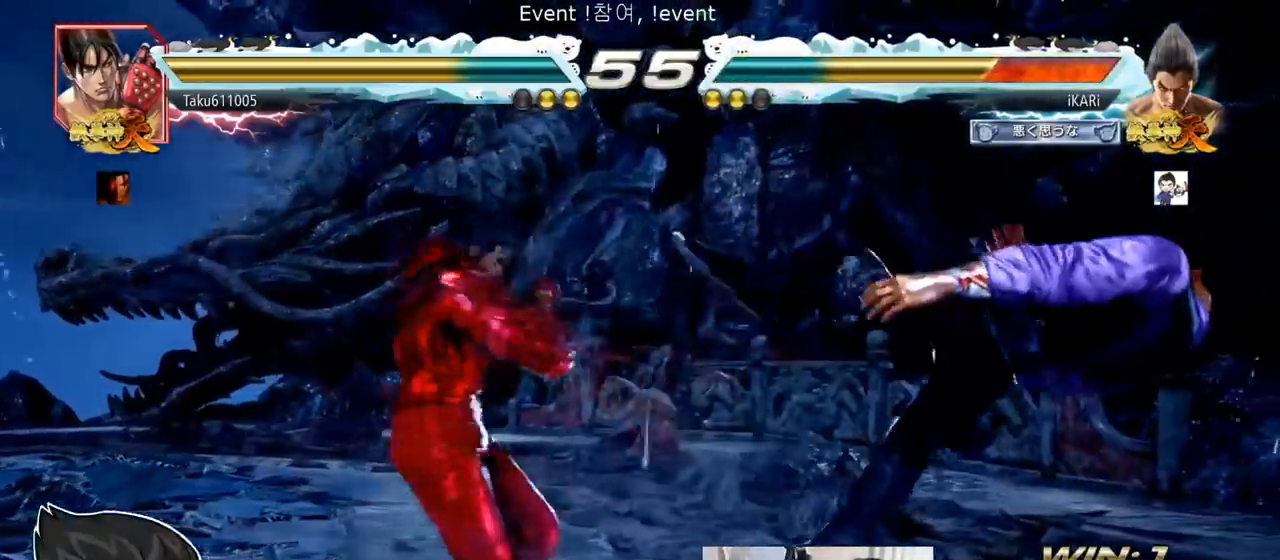
{"buttons": [], "left_stick": "center", "events": [[250, "CROSS", "down"], [350, "CROSS", "up"]]}
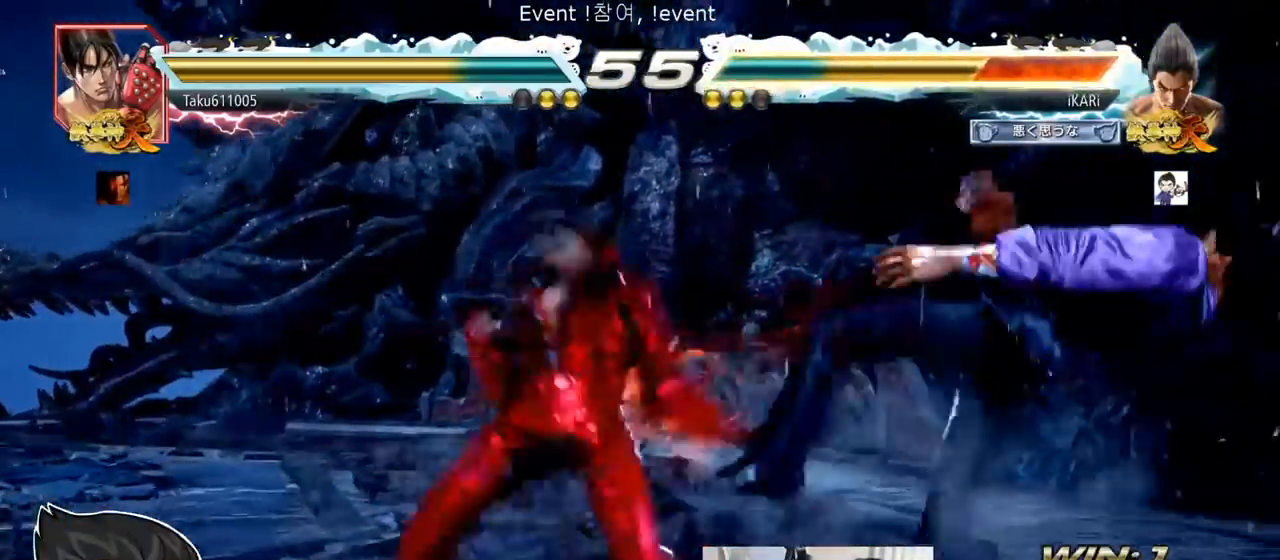
{"buttons": [], "left_stick": "center", "events": []}
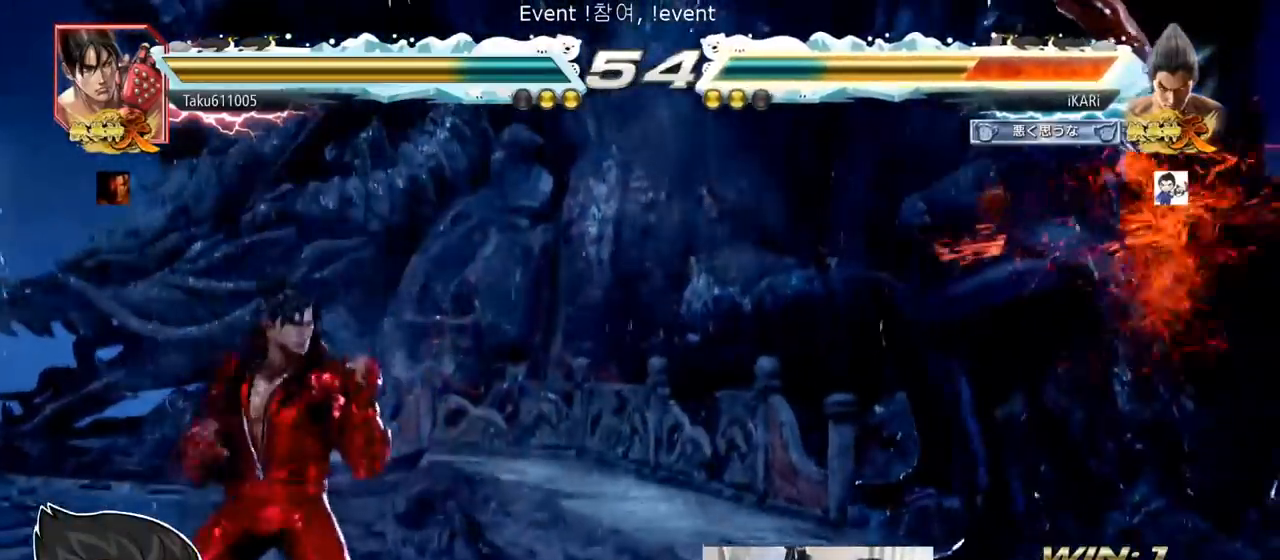
{"buttons": [], "left_stick": "center", "events": []}
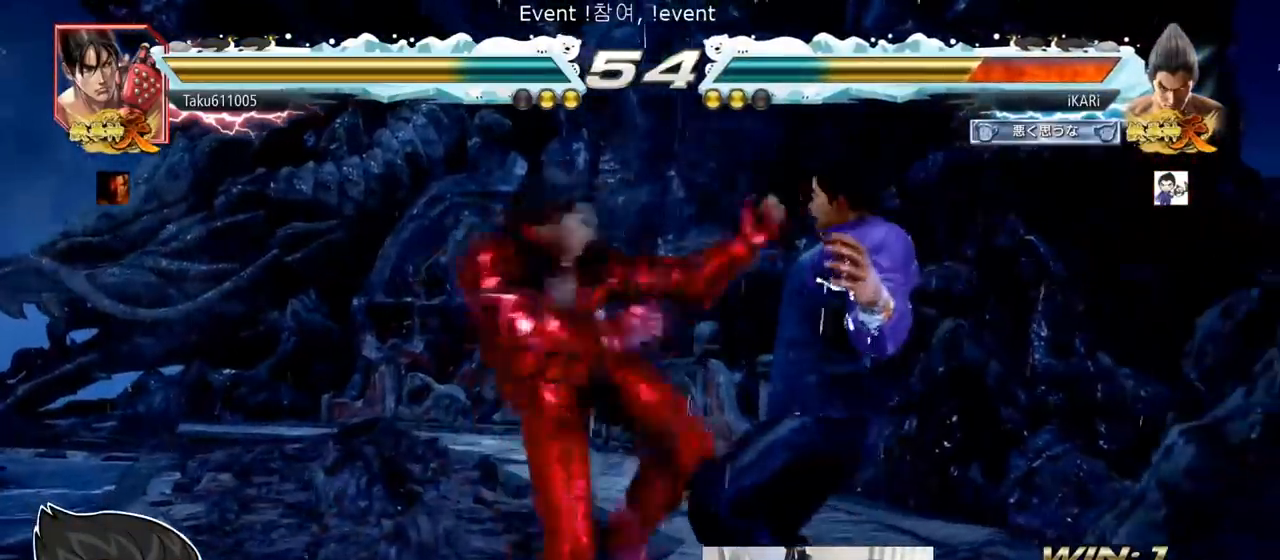
{"buttons": [], "left_stick": "center", "events": []}